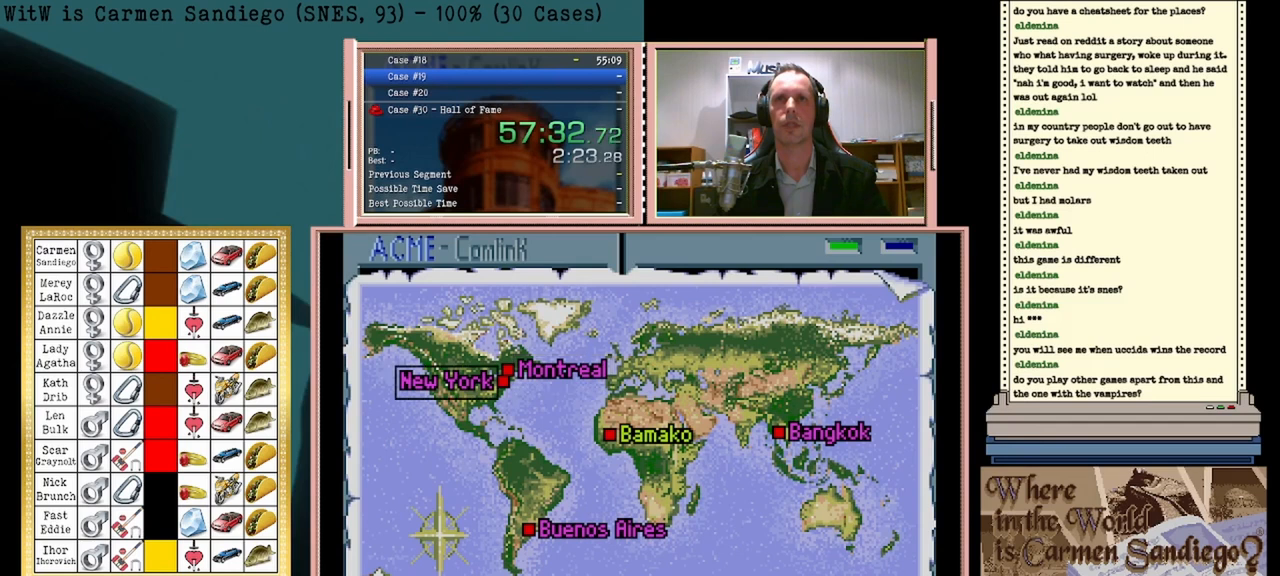
Gameplay with a controller (Nintendo layout); each line is a JSON object with the inputs held at the frame after it. "events" lists button and stick changes between this image and that frame as [ms after this image, input, new state], when the widget could be followed in between. Not read: L2 L3 R2 R3 left_stick right_stick.
{"buttons": ["A"], "events": []}
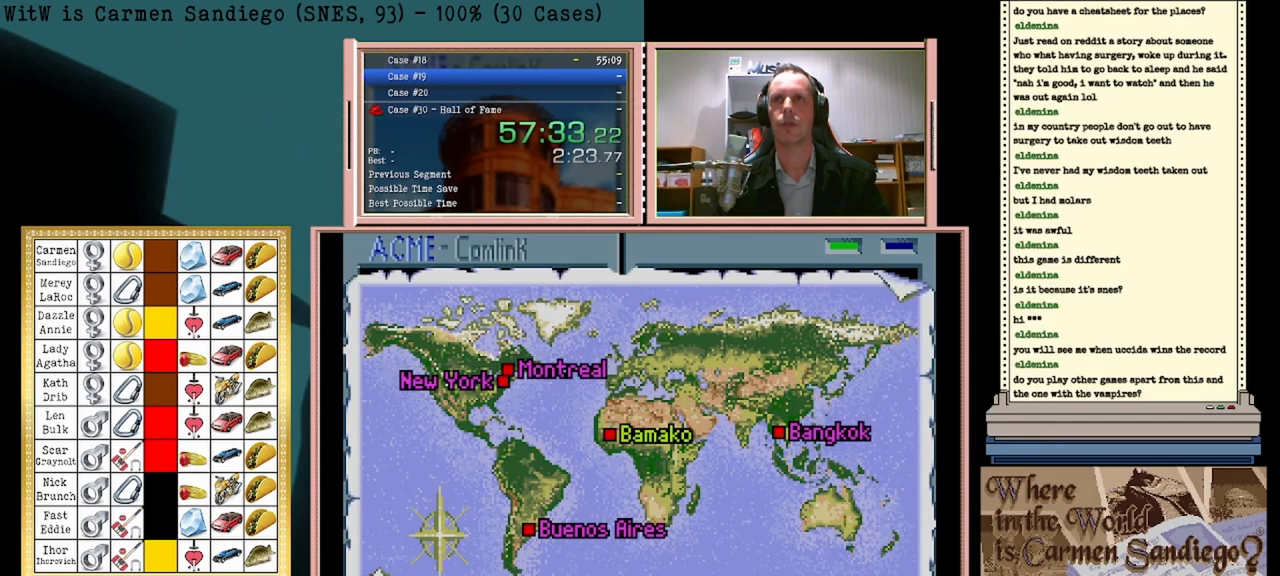
{"buttons": ["A"], "events": []}
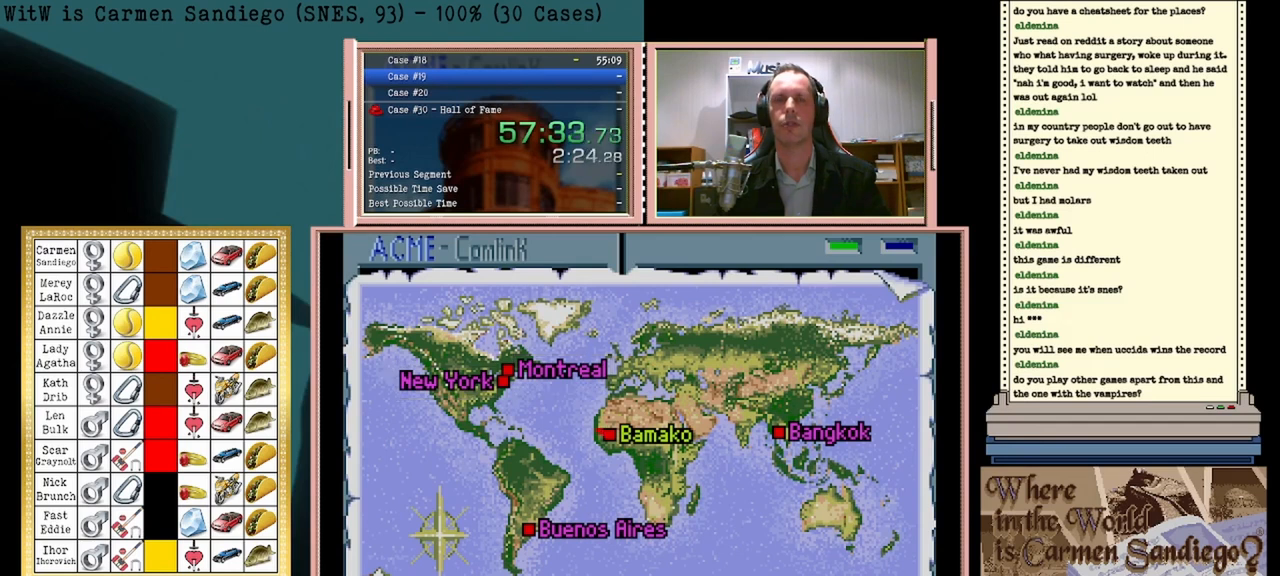
{"buttons": ["A"], "events": []}
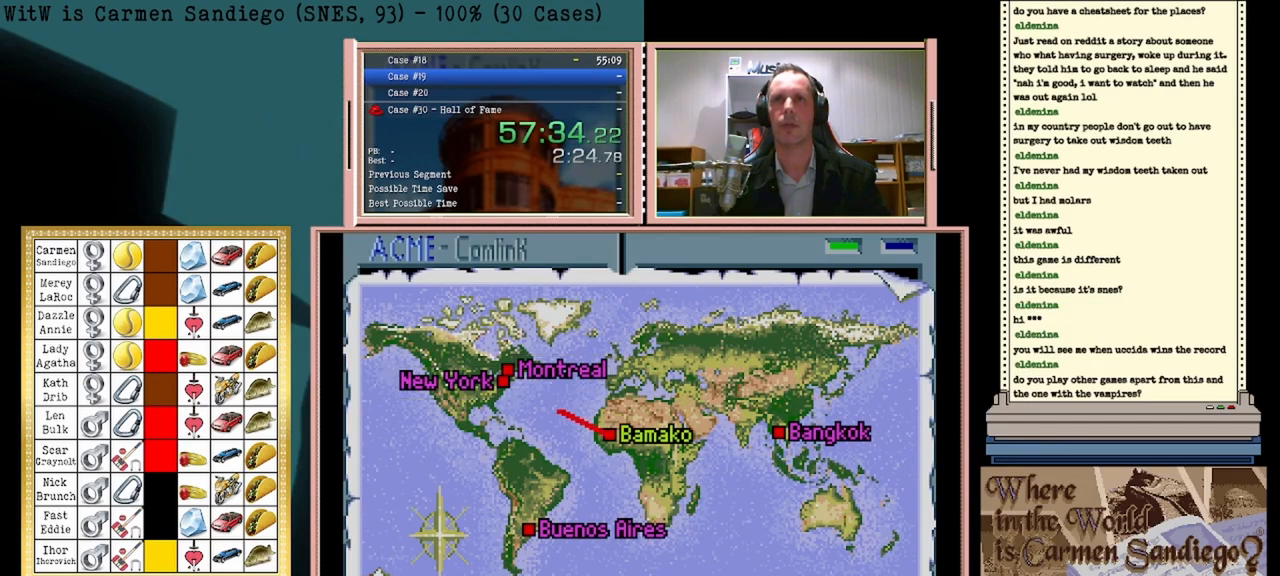
{"buttons": ["A"], "events": []}
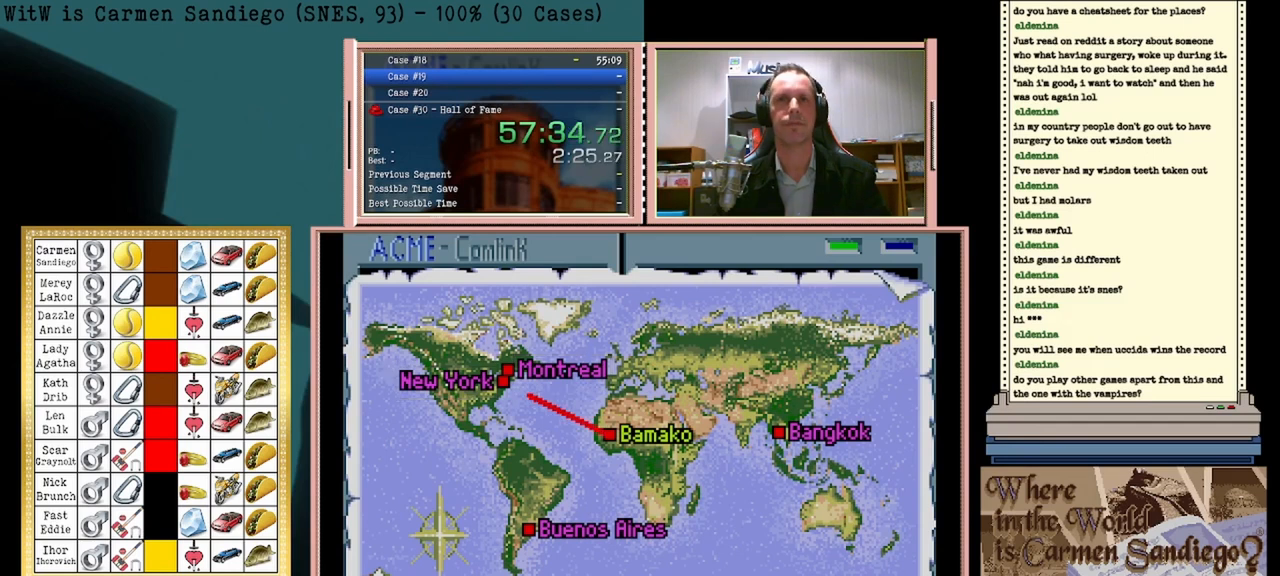
{"buttons": ["A"], "events": []}
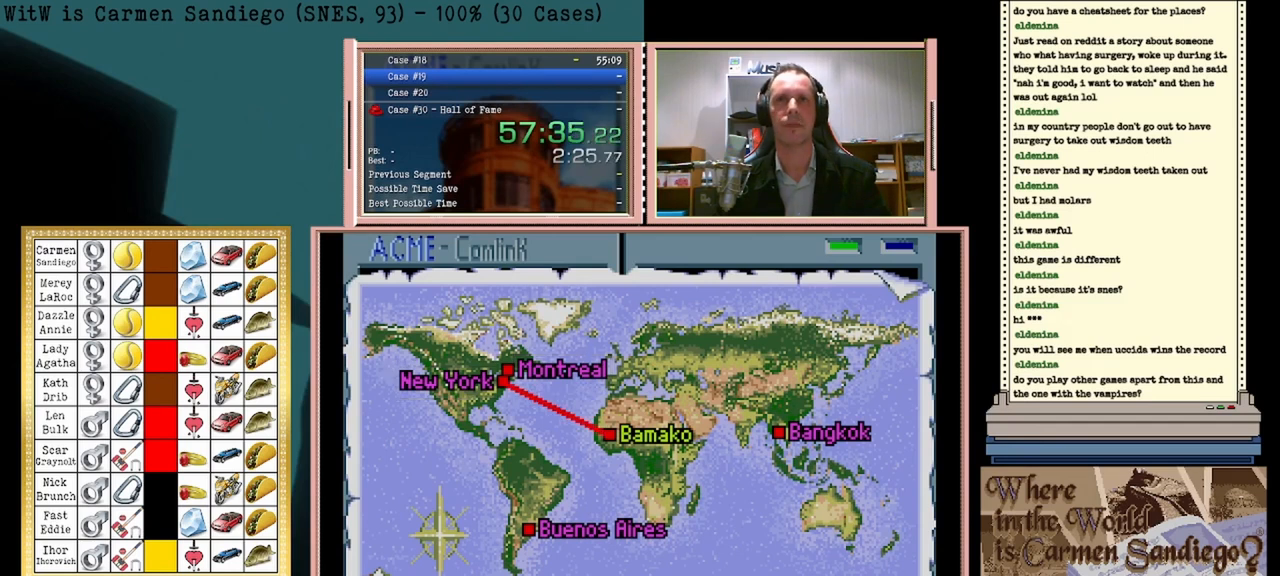
{"buttons": ["A"], "events": []}
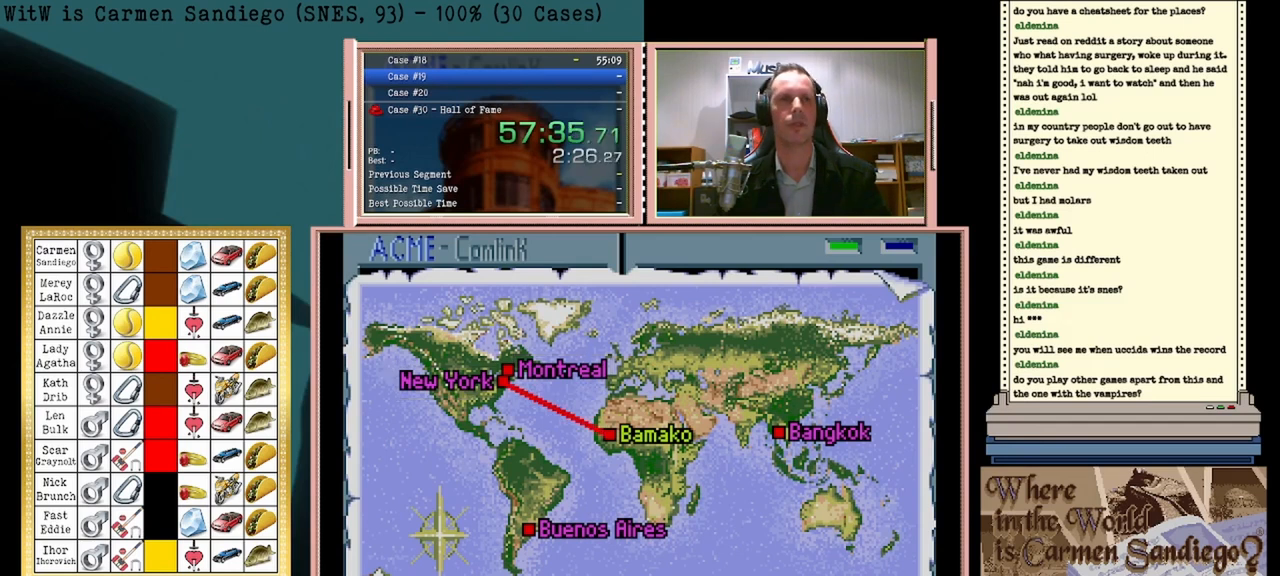
{"buttons": ["A"], "events": []}
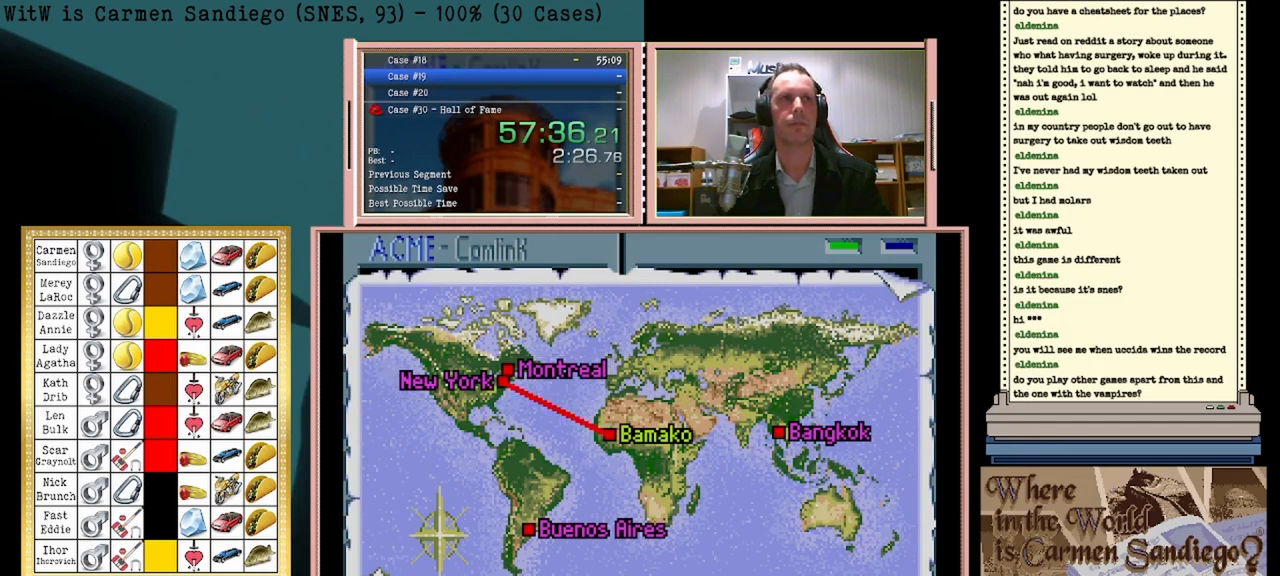
{"buttons": ["A"], "events": []}
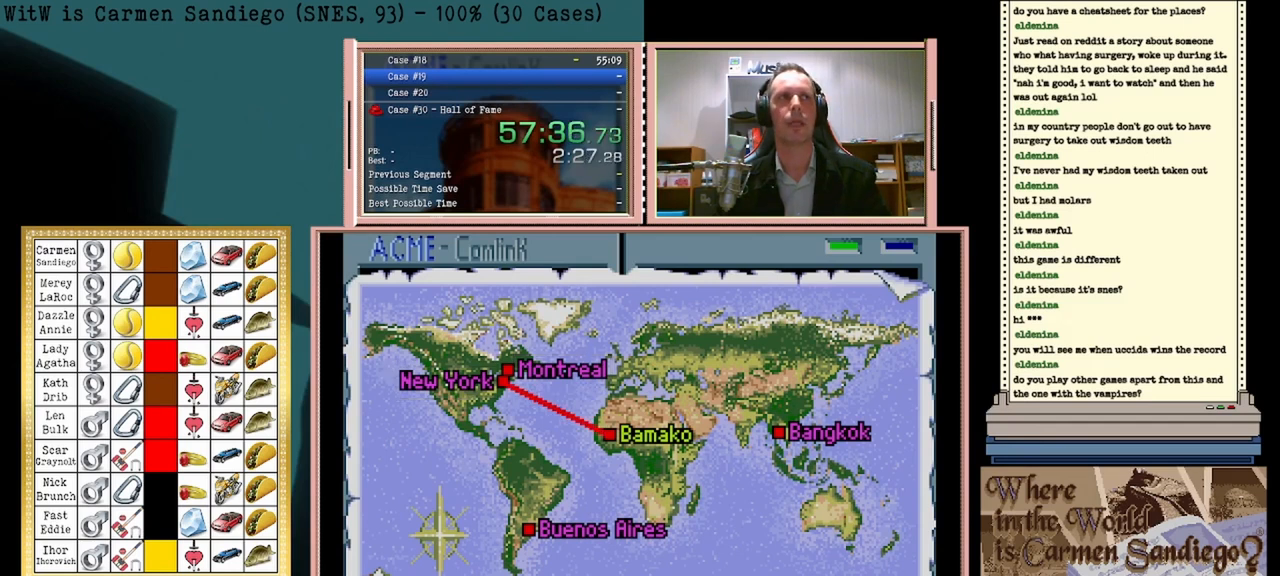
{"buttons": ["A"], "events": []}
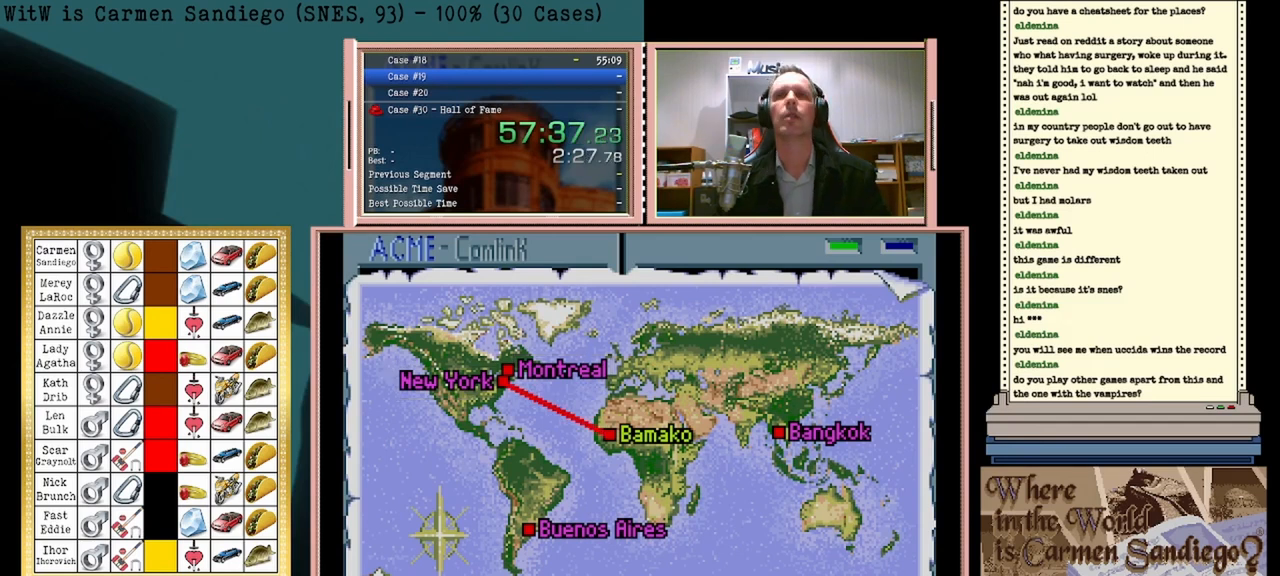
{"buttons": ["A"], "events": []}
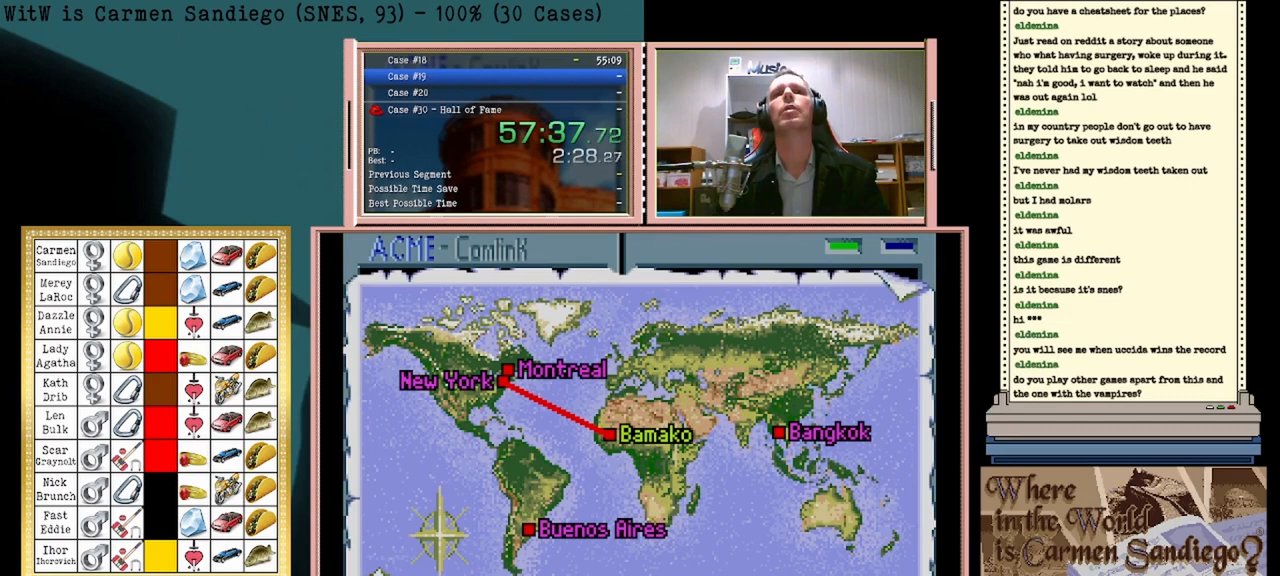
{"buttons": ["A"], "events": []}
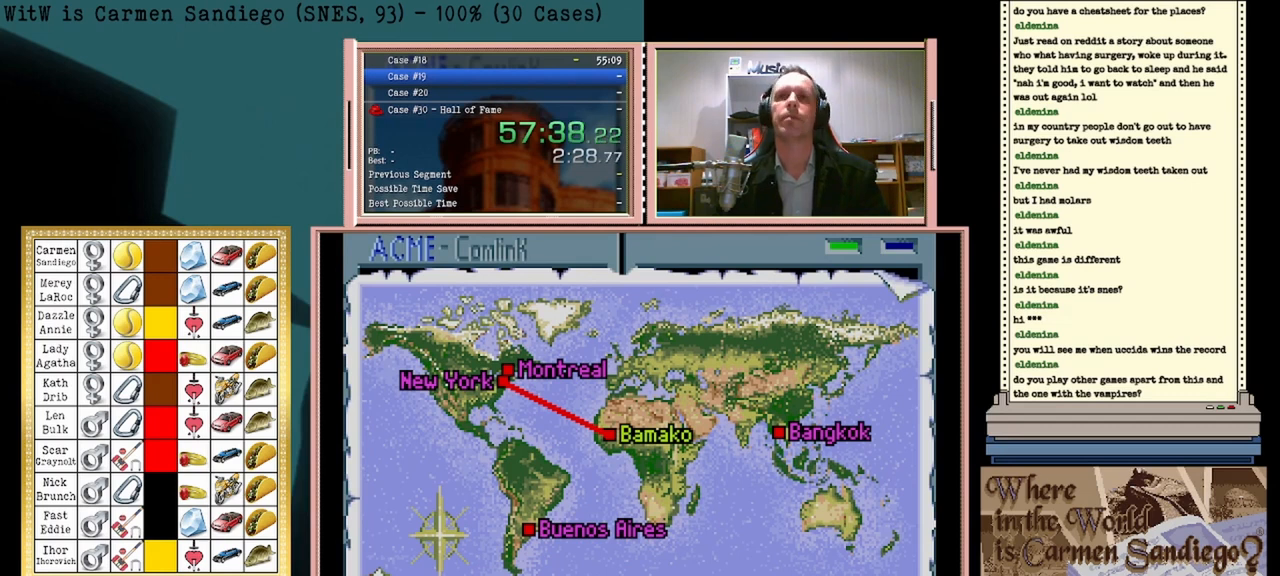
{"buttons": ["A"], "events": []}
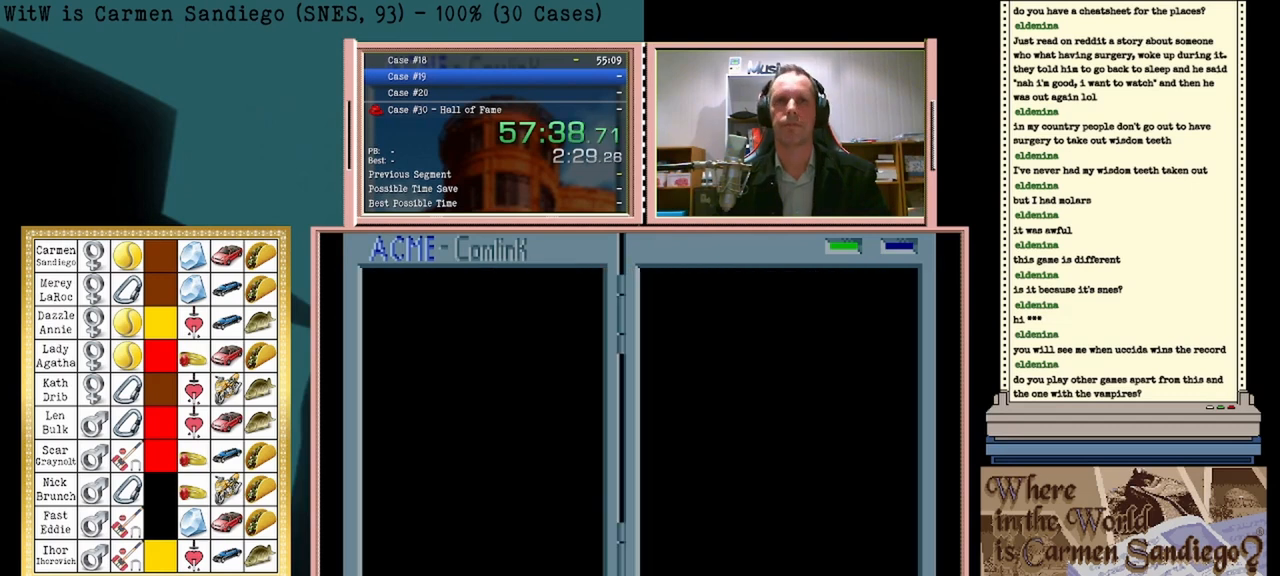
{"buttons": ["A"], "events": []}
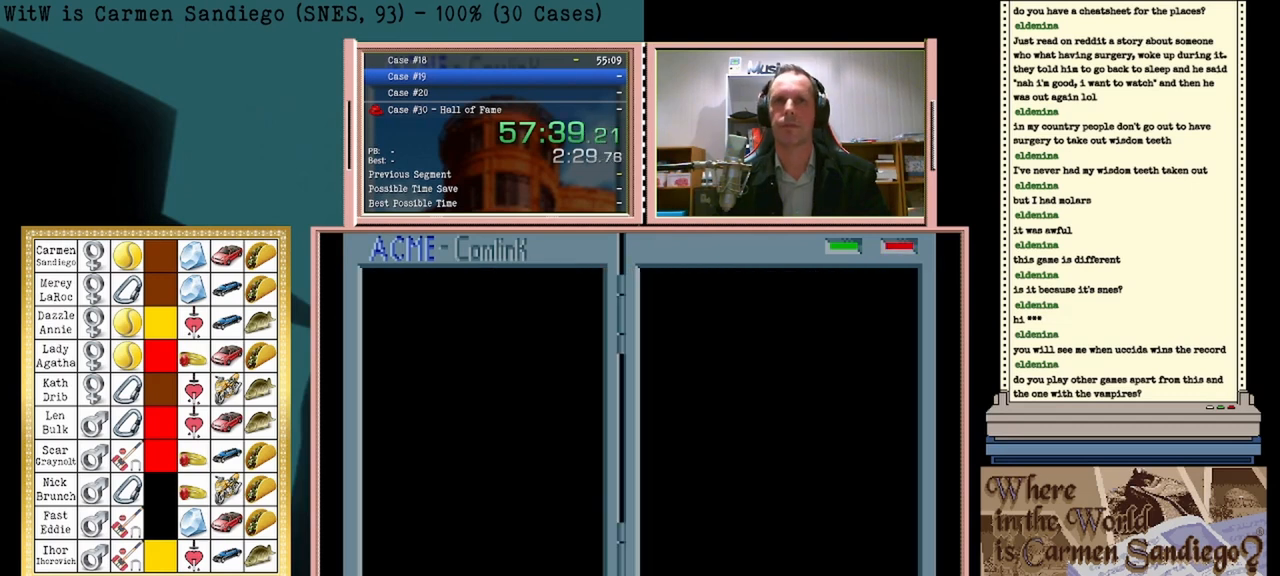
{"buttons": ["A"], "events": []}
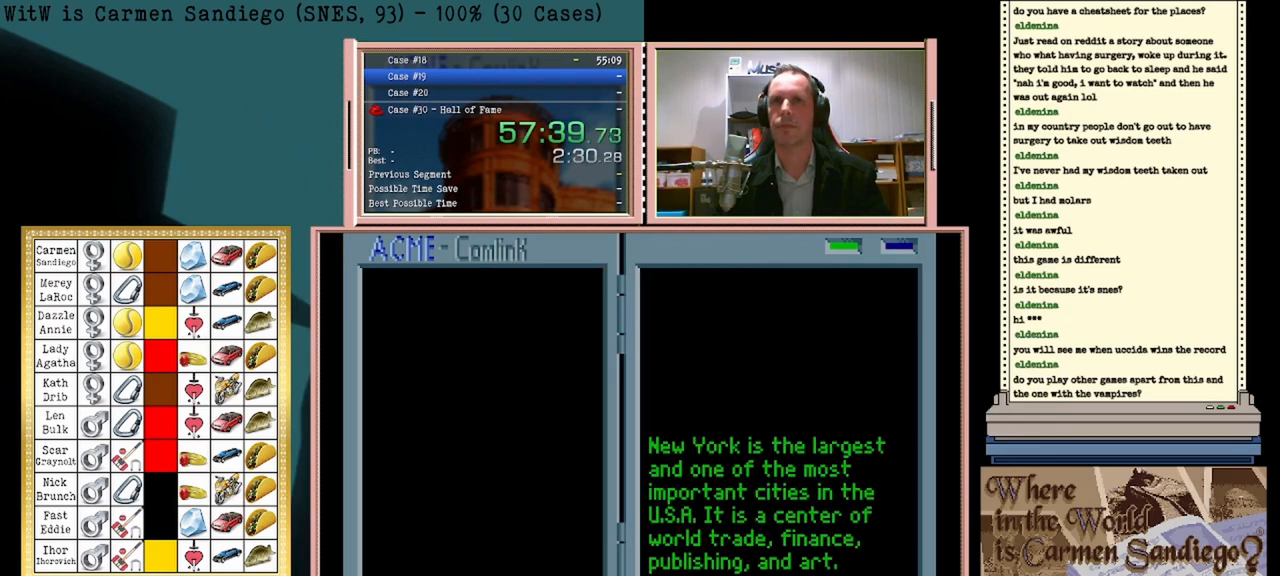
{"buttons": ["A"], "events": []}
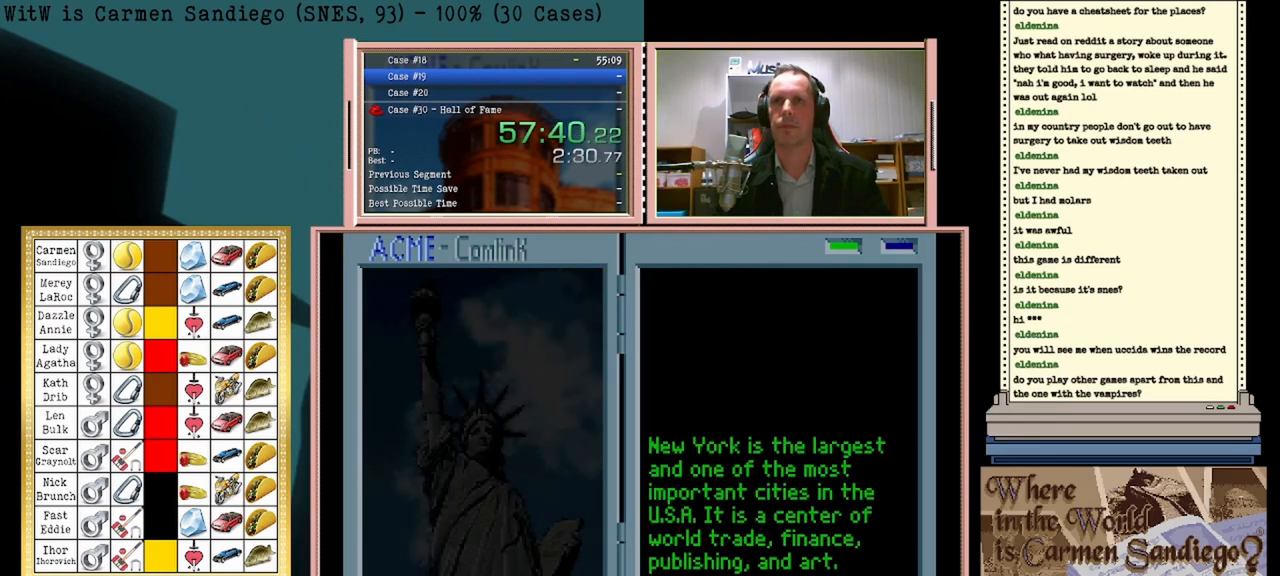
{"buttons": ["A"], "events": []}
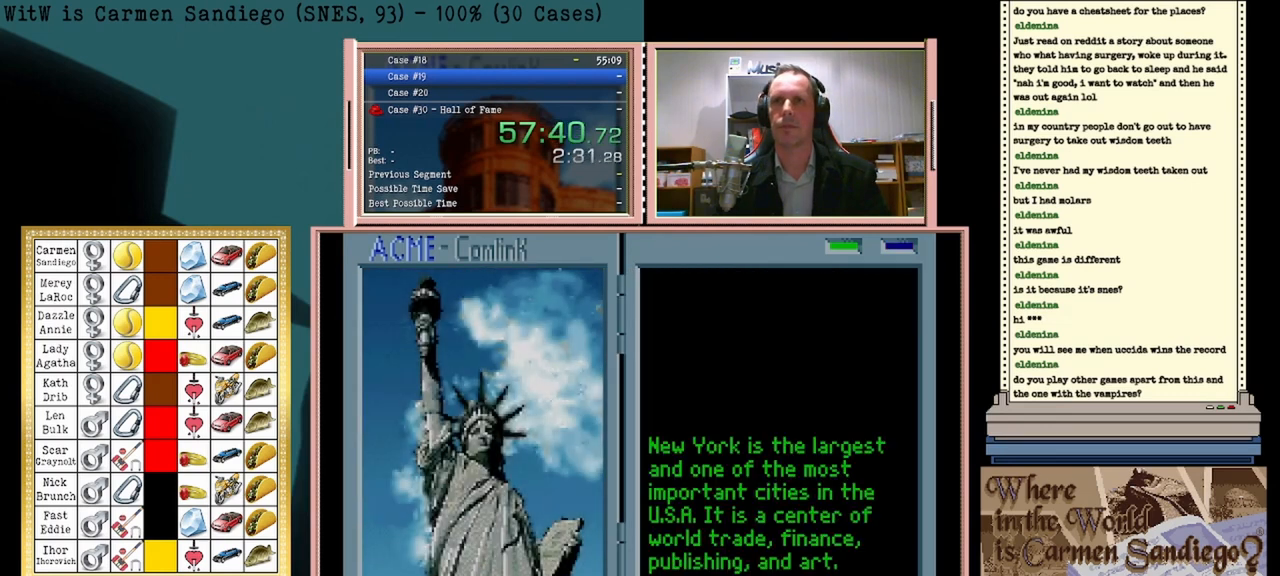
{"buttons": ["A"], "events": []}
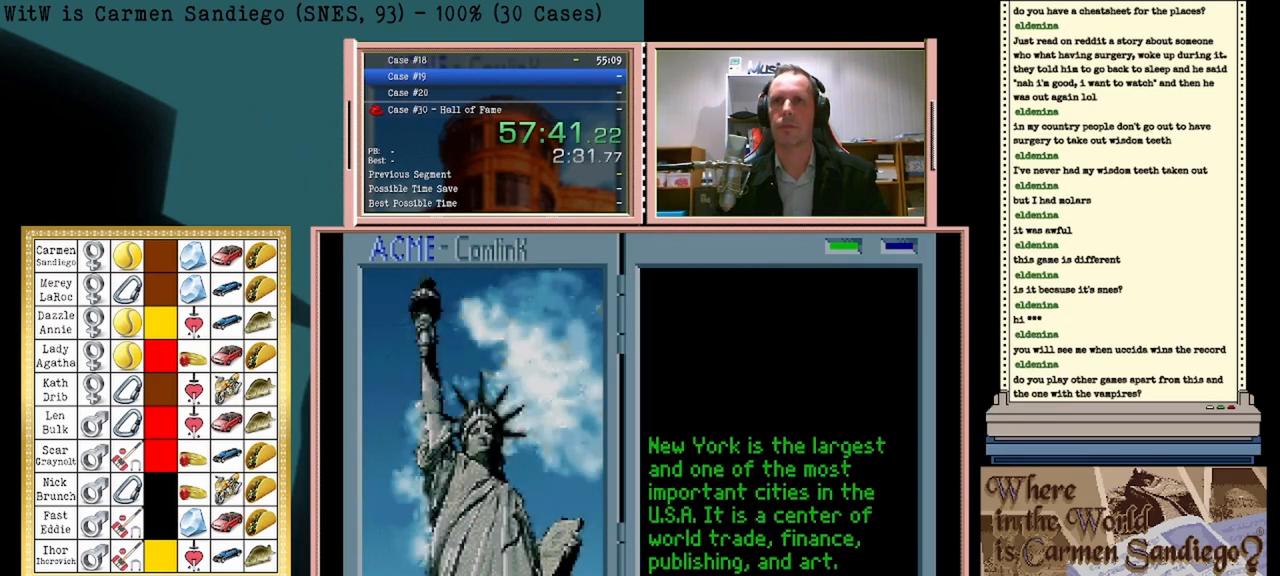
{"buttons": ["A"], "events": []}
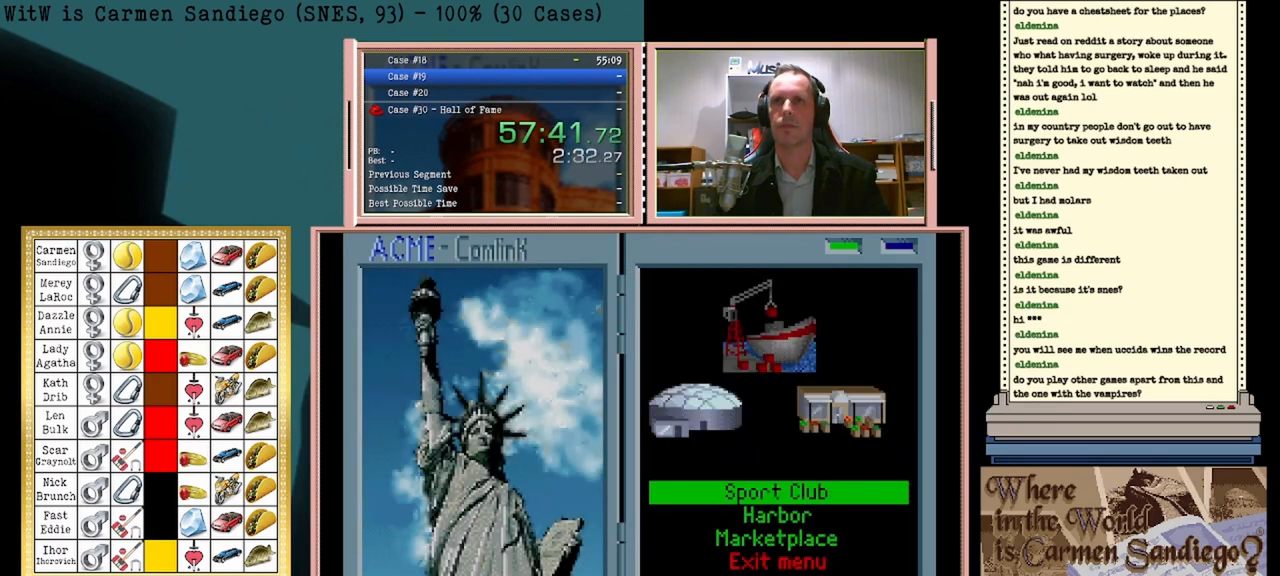
{"buttons": ["A"], "events": []}
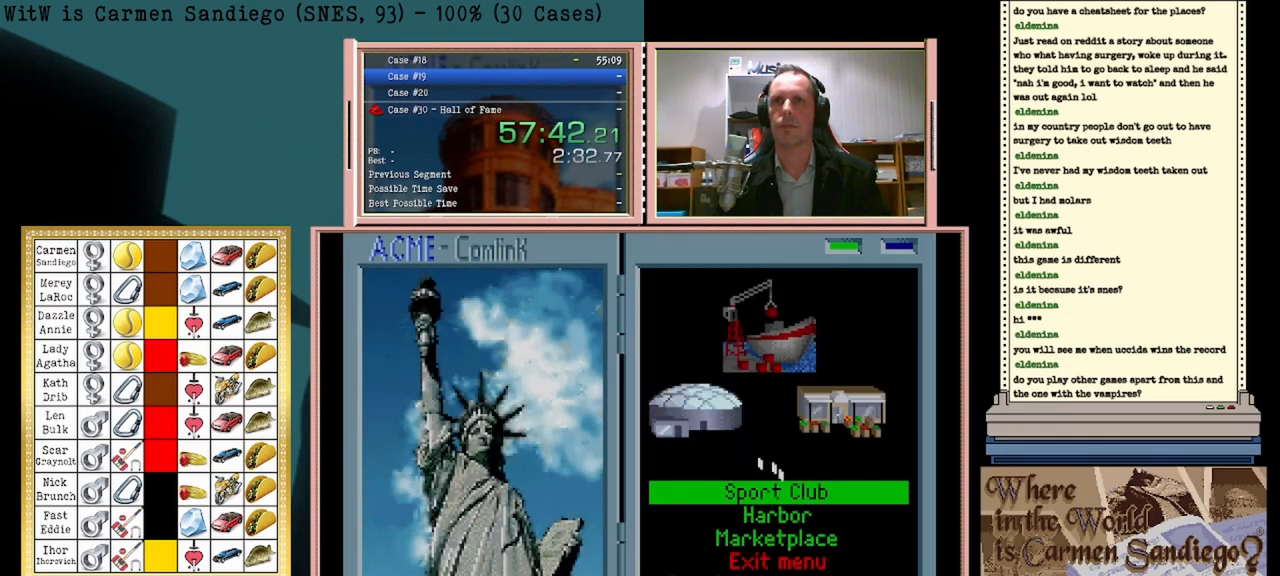
{"buttons": ["A"], "events": []}
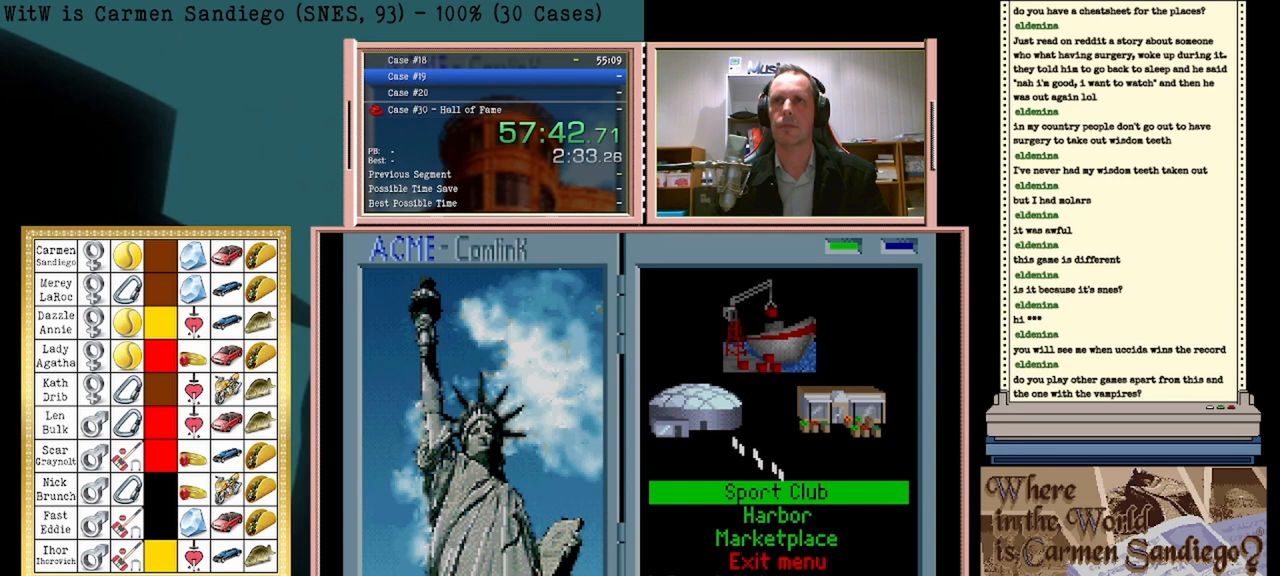
{"buttons": ["A"], "events": []}
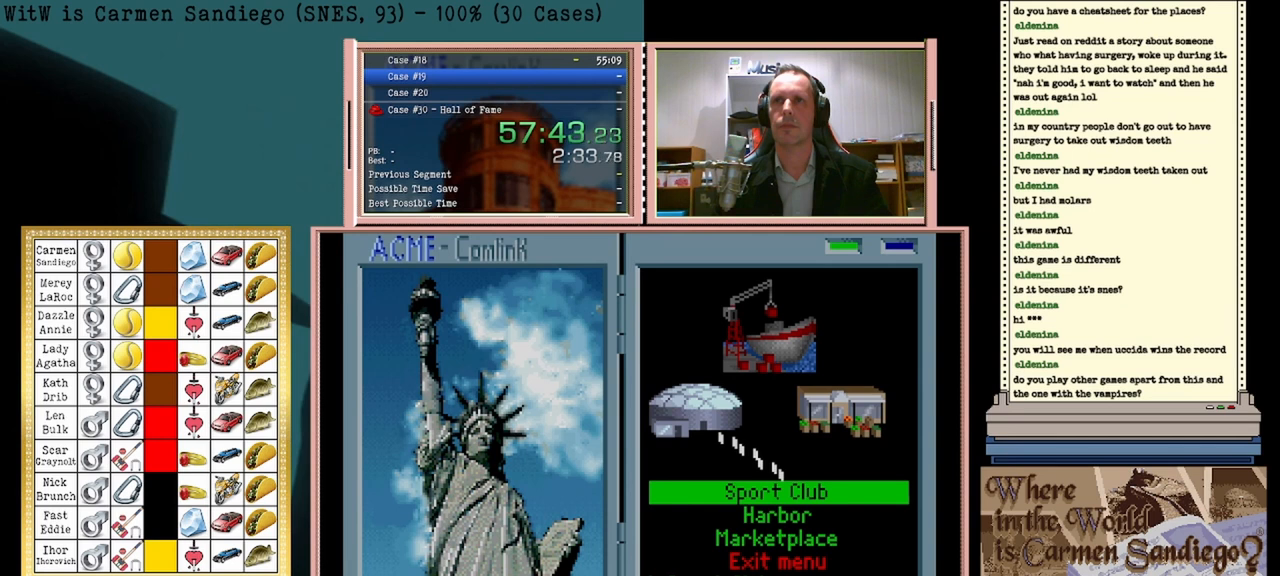
{"buttons": ["A"], "events": []}
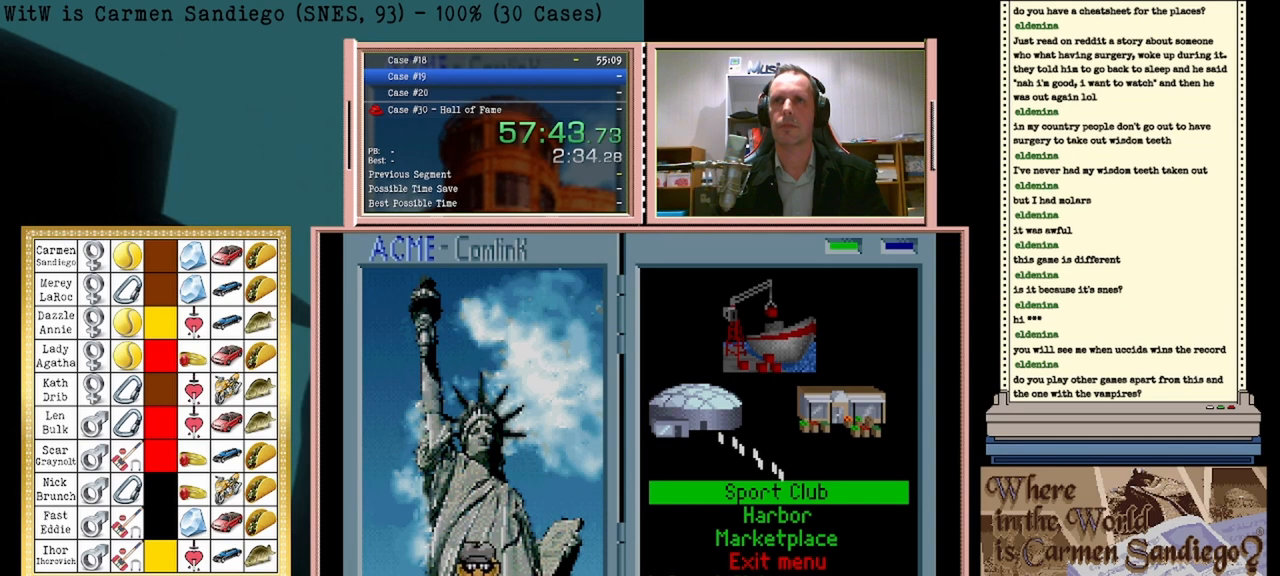
{"buttons": ["A"], "events": []}
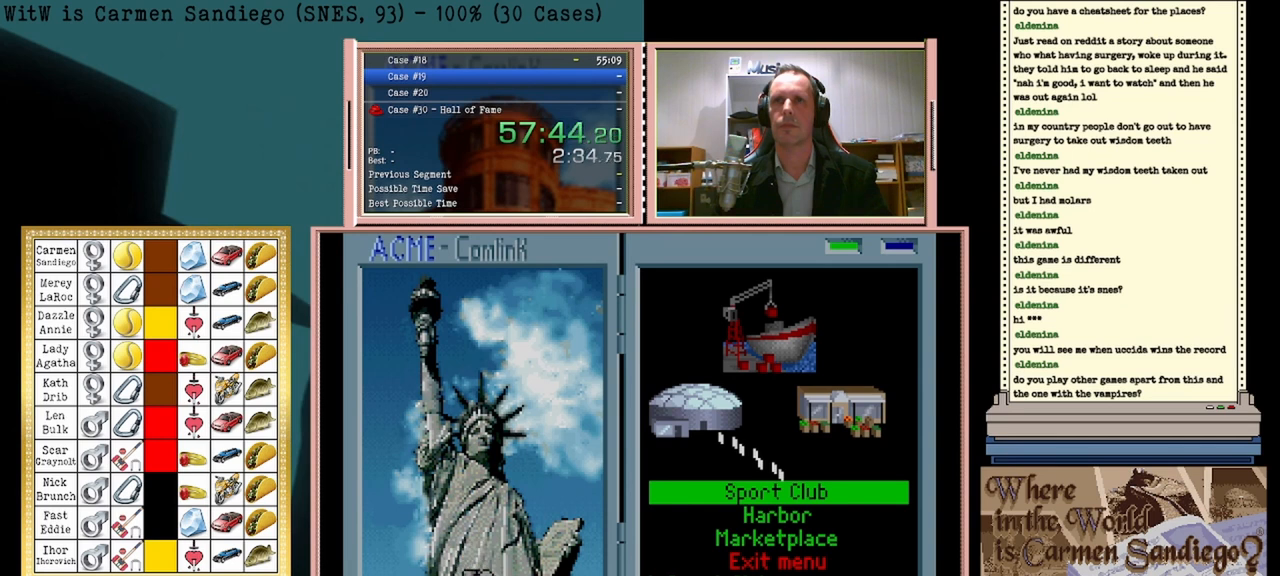
{"buttons": [], "events": [[500, "A", "up"]]}
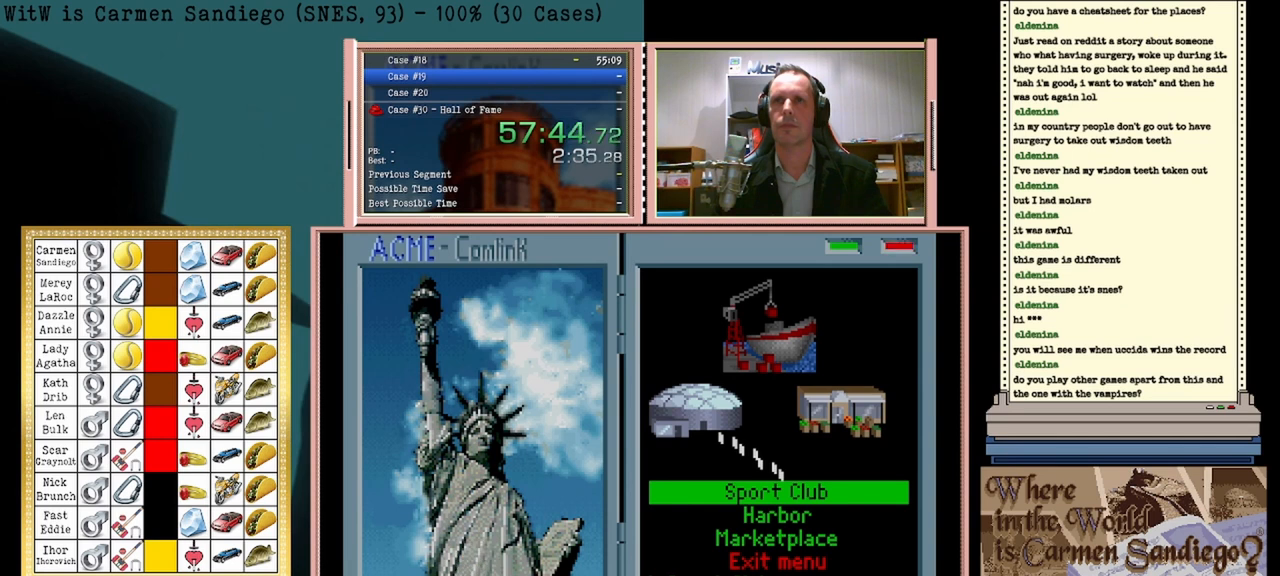
{"buttons": [], "events": []}
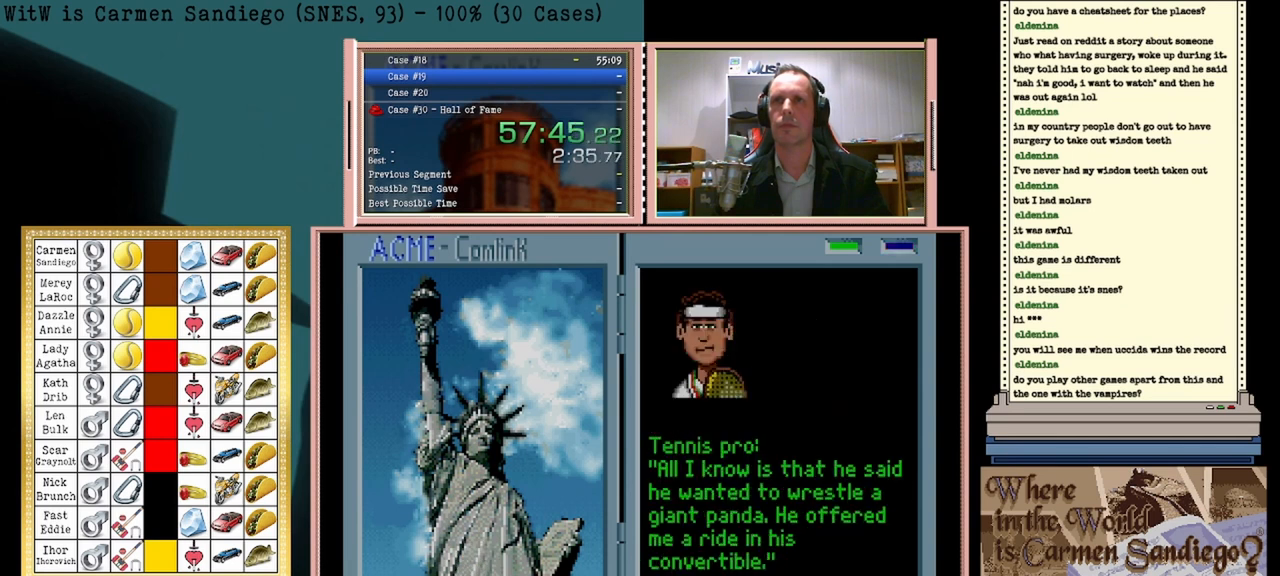
{"buttons": [], "events": [[208, "DPAD_LEFT", "down"], [417, "DPAD_LEFT", "up"]]}
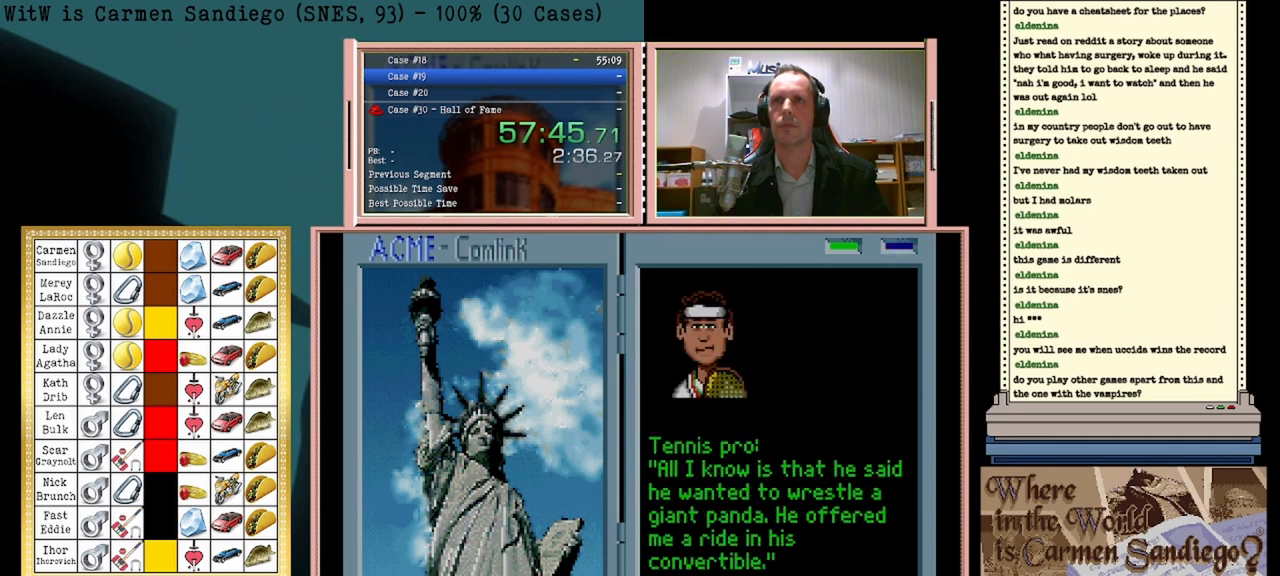
{"buttons": ["A"], "events": [[167, "A", "down"]]}
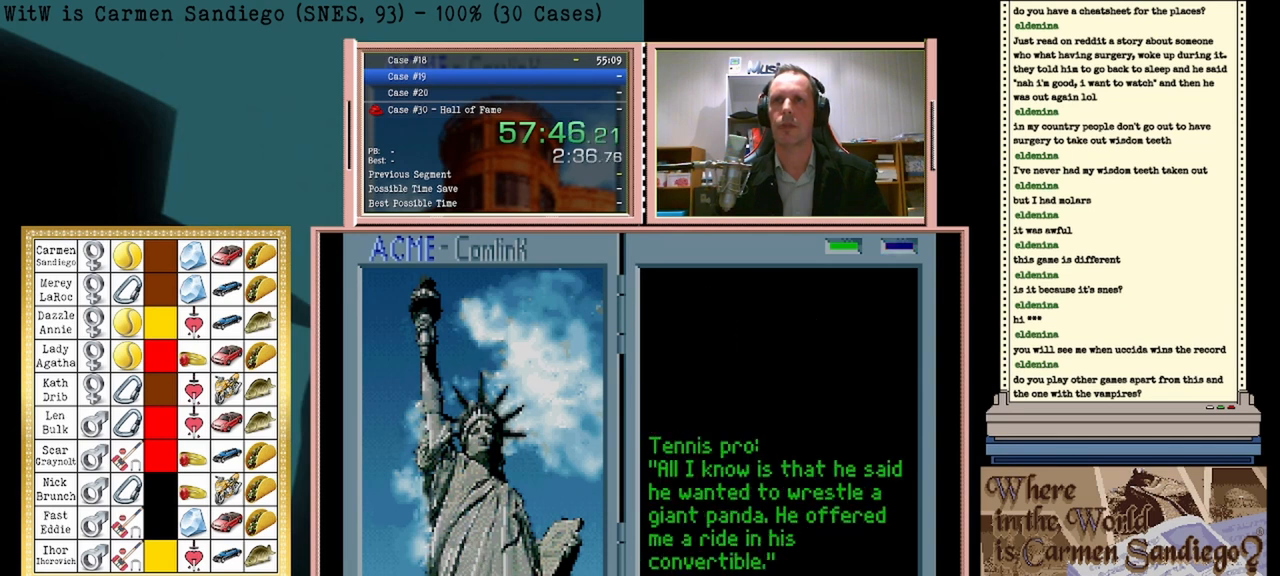
{"buttons": [], "events": [[167, "A", "up"]]}
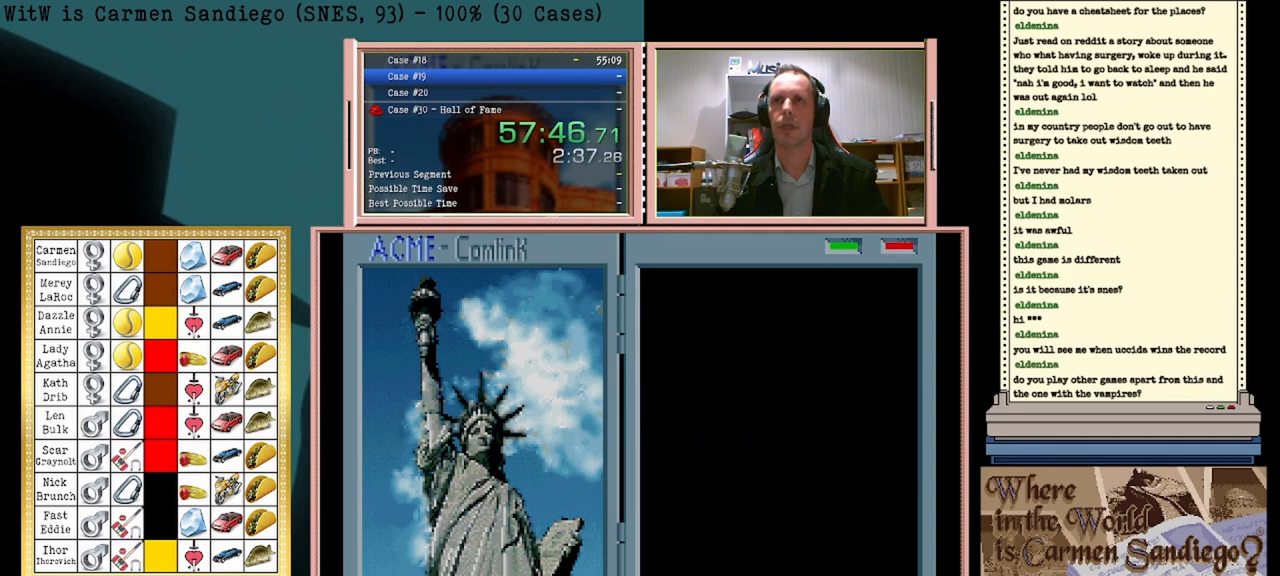
{"buttons": [], "events": []}
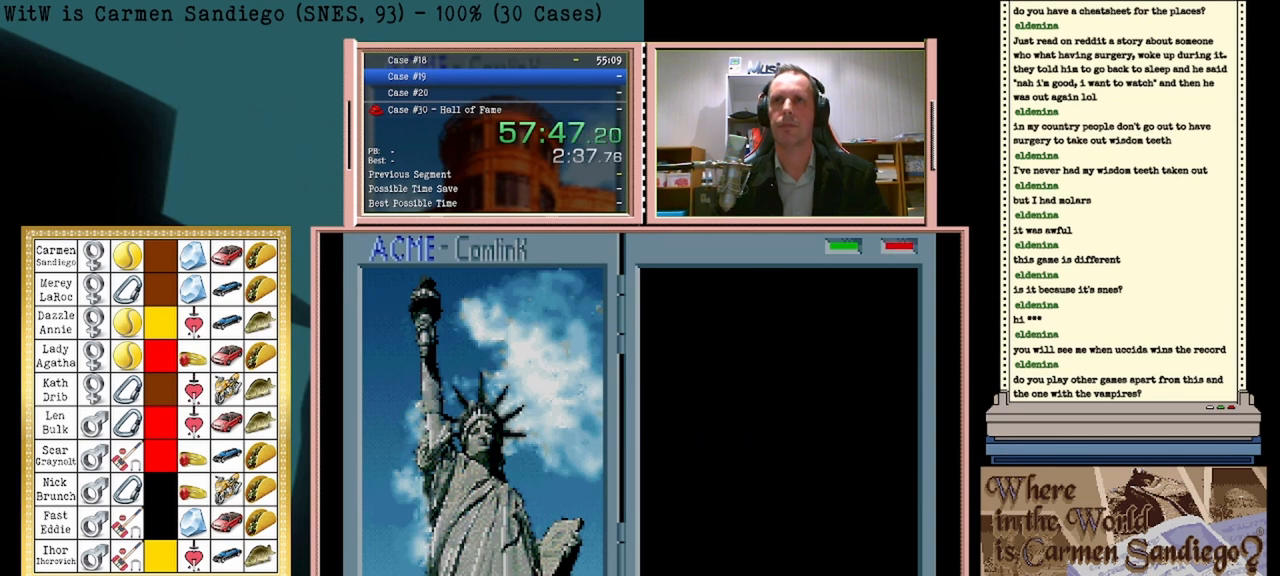
{"buttons": [], "events": []}